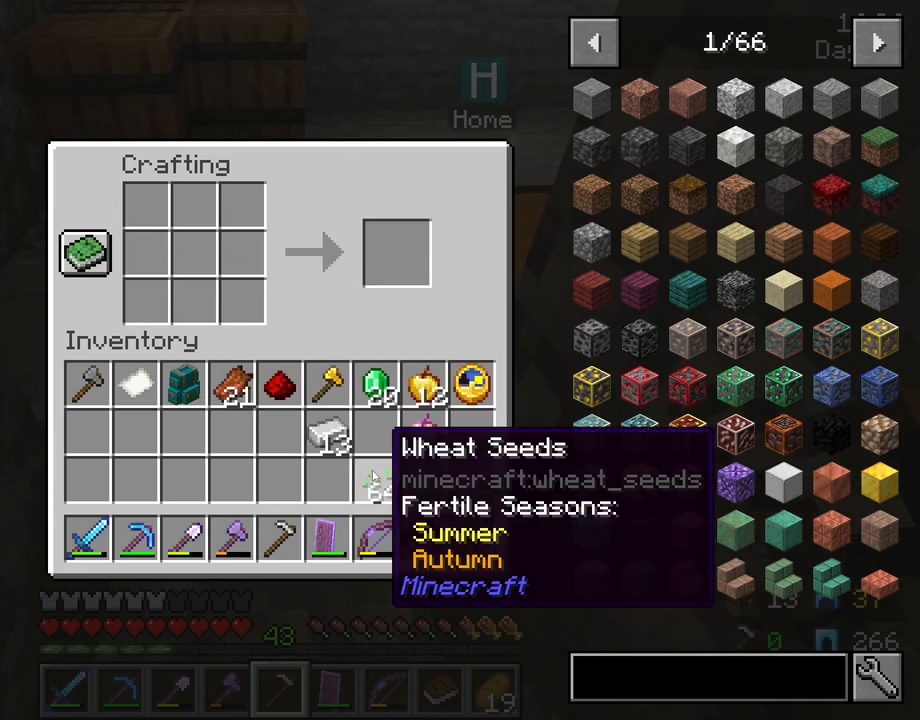
Gameplay with keyboard and mouse; each line is a JSON object with the keys and mouse buttons held at the frame after it. "events" lists presses ("down") and releases ("up") of "1", "2", "3", "4", "5", "a", "alt", "c", "caps_lock", "ctrl", "d", "e", "f", "g", "q", "r", "s", "shift", "space", "t", "tab", "v", "w", "x", "z", "mouse_left" and "mouse_right" between this image and that frame as [ms after this image, input, new state], when the widget could be followed in between. "mouse_left", "mouse_right" = the "left", "right" buttons of the "mouse" list. No other keys are recorded. Fast repeated clicks can show as one long hold. "mouse_move" is the direction in which the mouse moves at that frame (one of eight, or "still"), when it could be read. Not read: mouse_wheel.
{"keys": ["e"], "mouse": [], "mouse_move": "still", "events": [[450, "e", "down"]]}
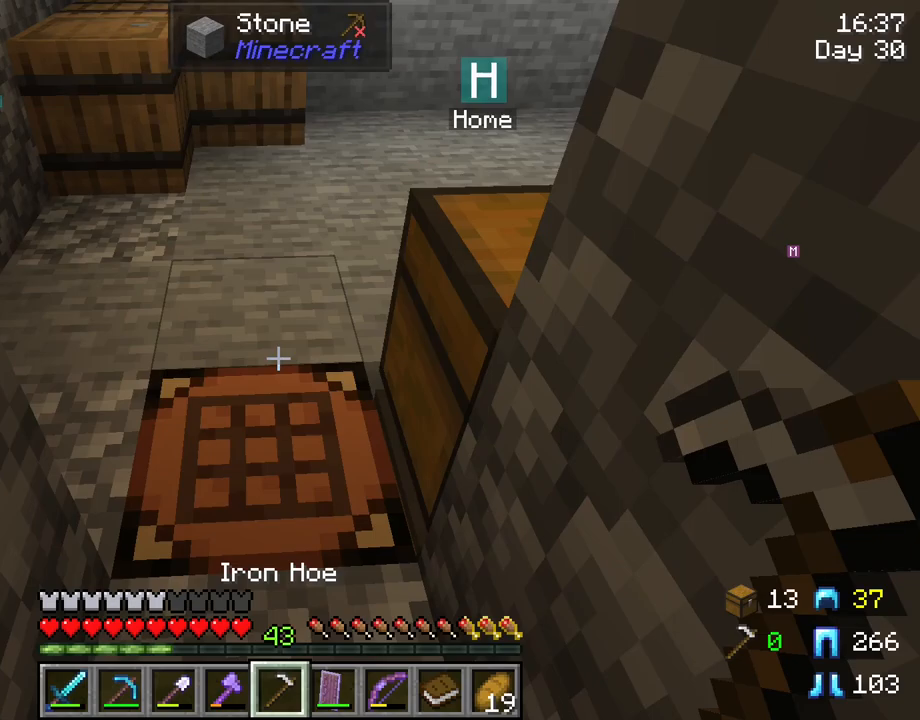
{"keys": [], "mouse": [], "mouse_move": "still", "events": [[50, "e", "up"]]}
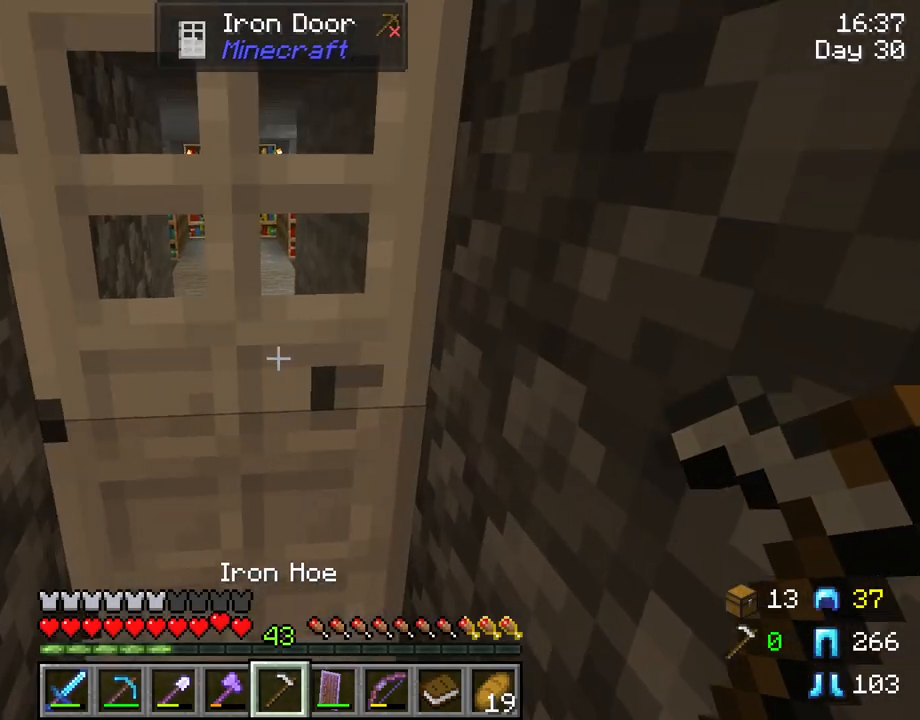
{"keys": [], "mouse": [], "mouse_move": "right", "events": []}
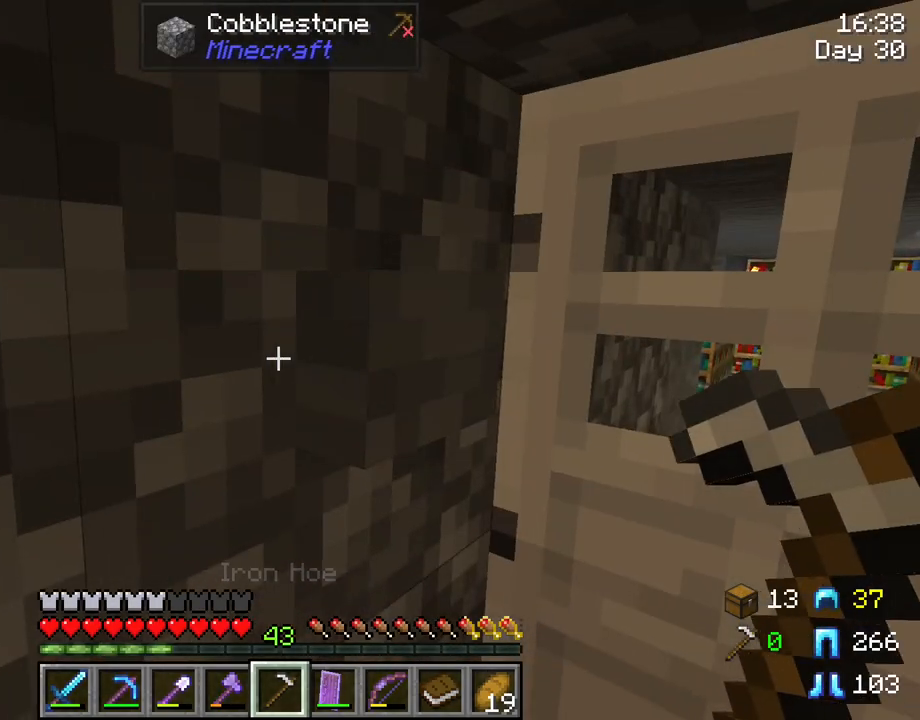
{"keys": ["d", "w"], "mouse": [], "mouse_move": "still", "events": [[33, "d", "down"], [33, "mouse_right", "down"], [83, "mouse_right", "up"], [217, "mouse_right", "down"], [367, "mouse_right", "up"], [417, "w", "down"]]}
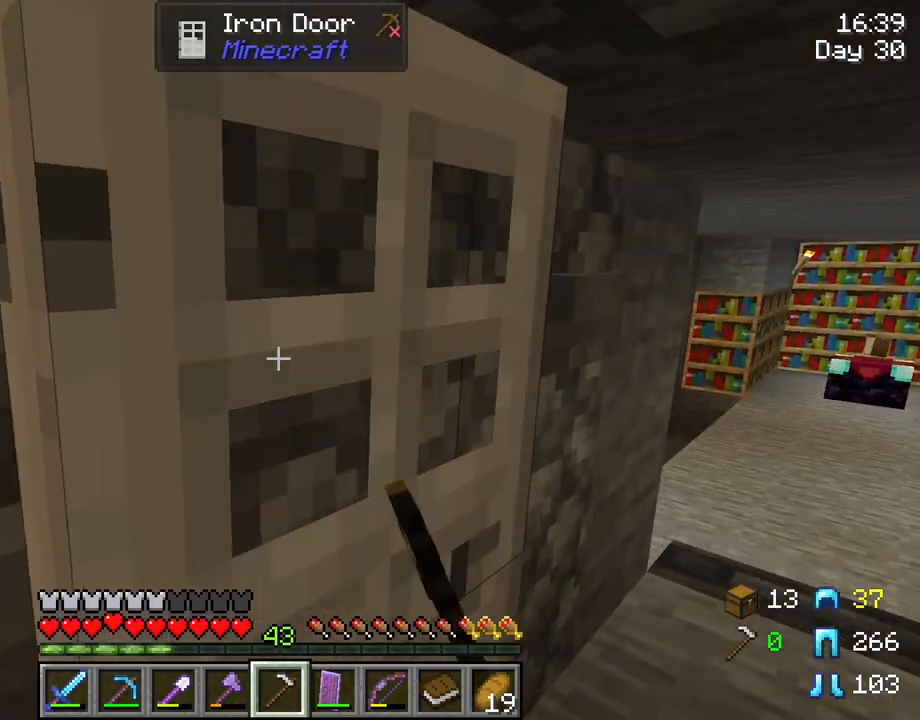
{"keys": ["d", "w"], "mouse": [], "mouse_move": "still", "events": []}
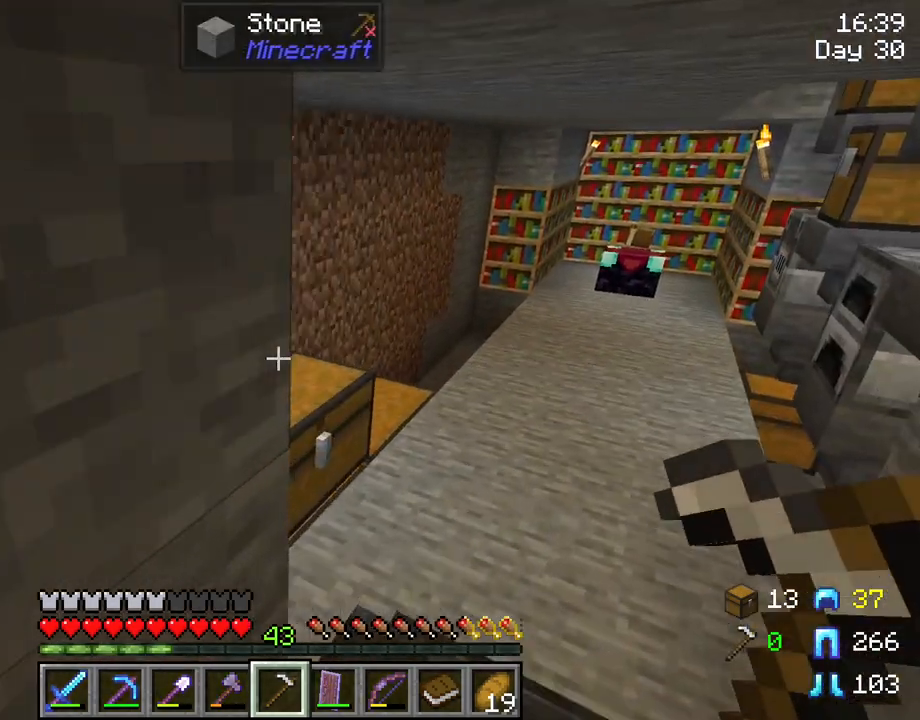
{"keys": ["w"], "mouse": [], "mouse_move": "still", "events": [[350, "d", "up"]]}
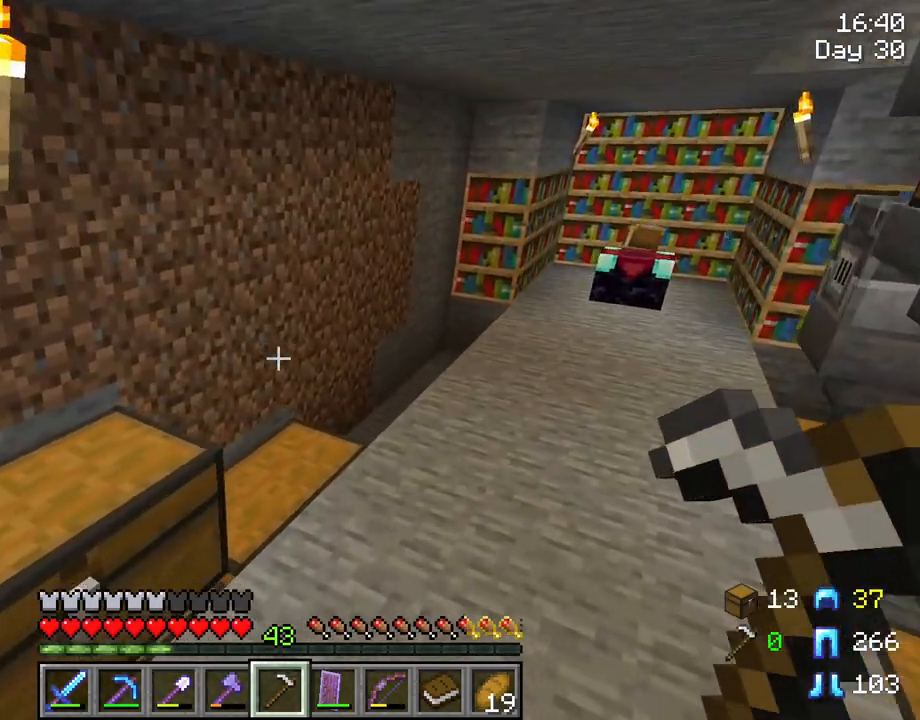
{"keys": [], "mouse": ["right"], "mouse_move": "still", "events": [[217, "d", "down"], [417, "w", "up"], [450, "d", "up"], [500, "mouse_right", "down"]]}
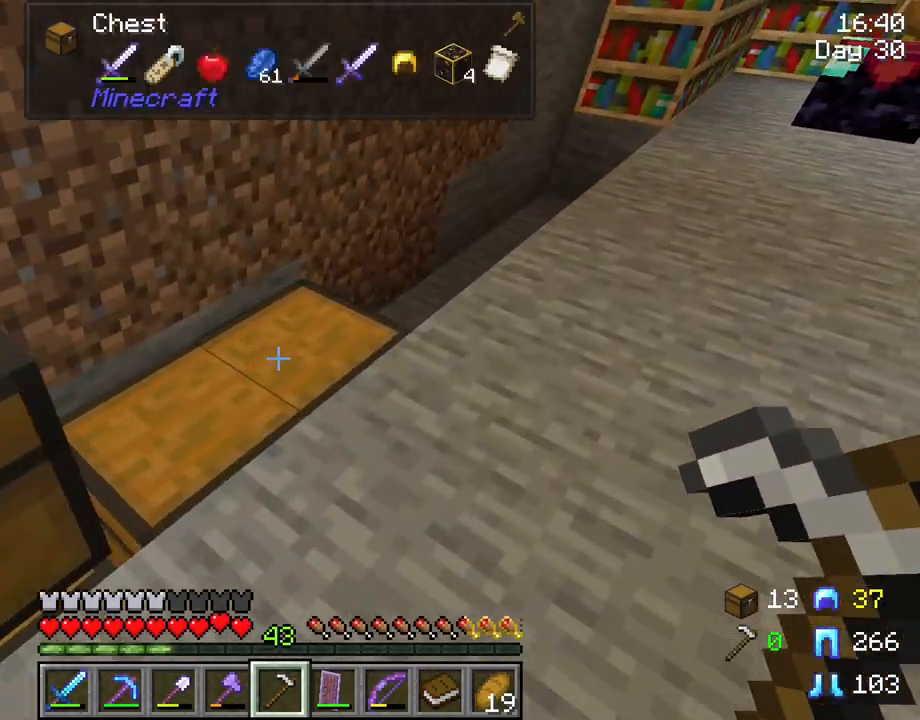
{"keys": [], "mouse": [], "mouse_move": "up-left", "events": [[100, "mouse_right", "up"]]}
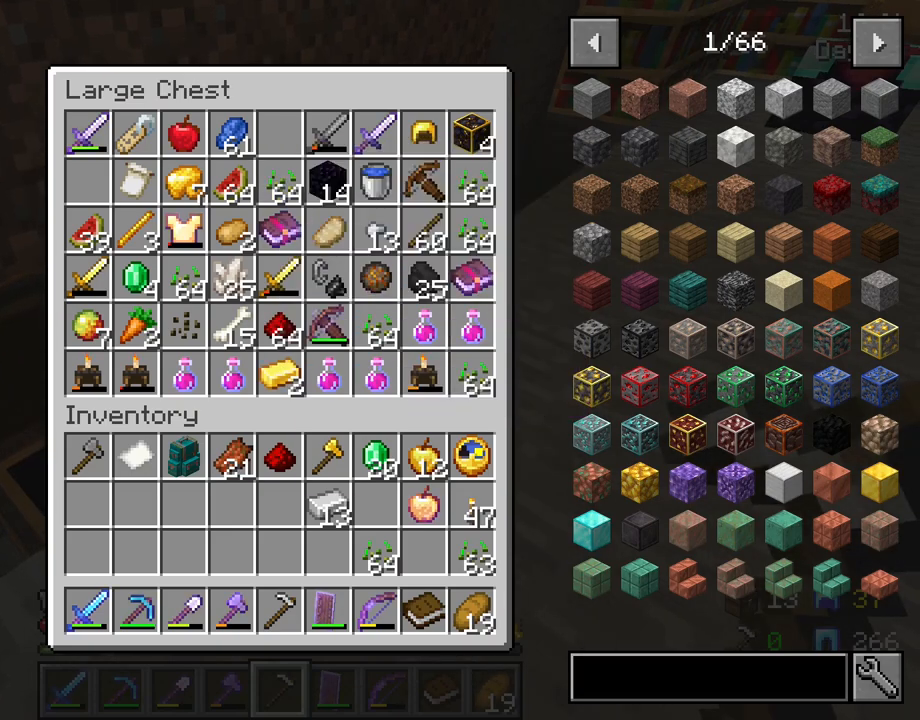
{"keys": ["shift"], "mouse": [], "mouse_move": "down-left", "events": [[300, "shift", "down"]]}
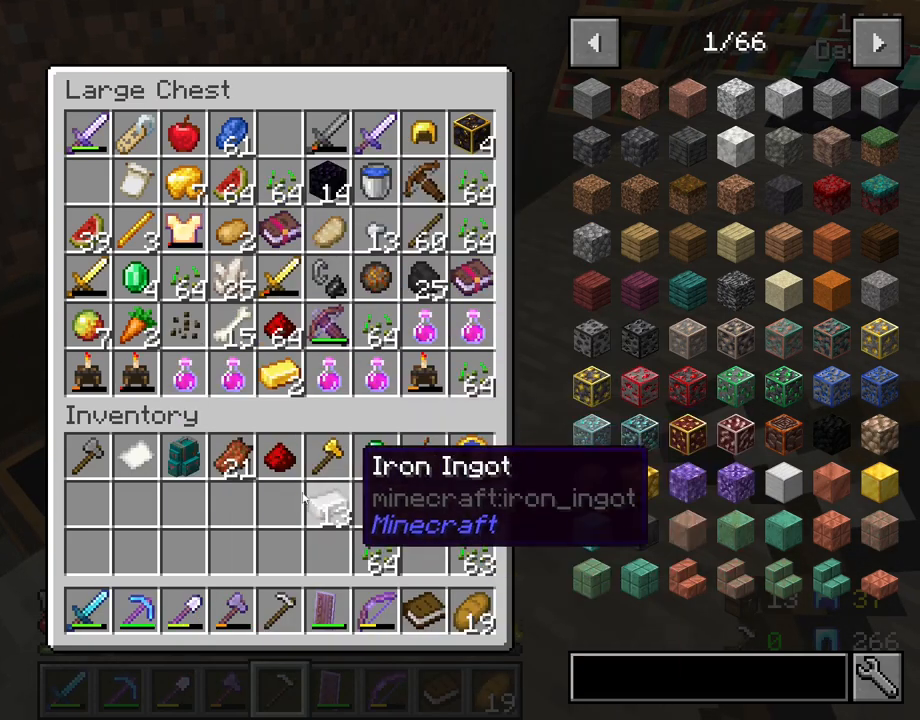
{"keys": ["shift"], "mouse": [], "mouse_move": "still", "events": []}
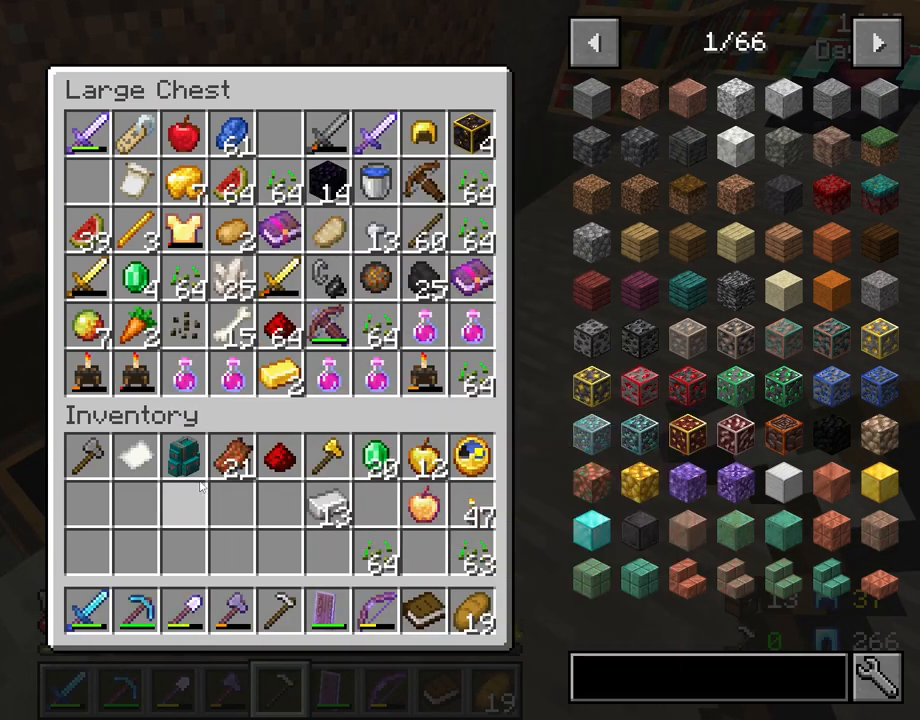
{"keys": ["shift"], "mouse": [], "mouse_move": "still", "events": []}
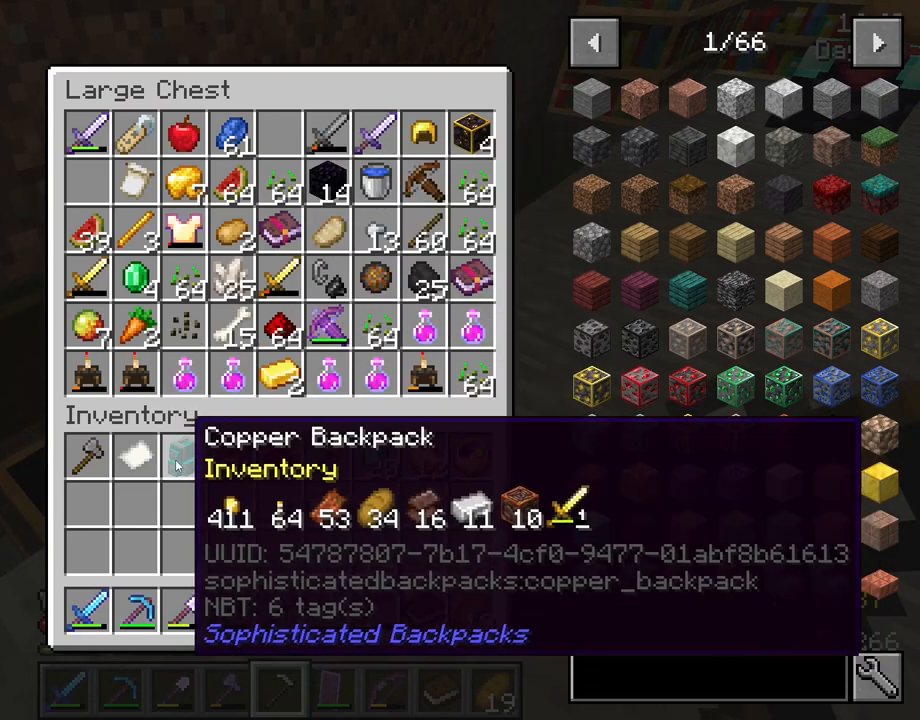
{"keys": ["shift"], "mouse": [], "mouse_move": "up-right", "events": [[17, "mouse_left", "down"], [117, "mouse_left", "up"]]}
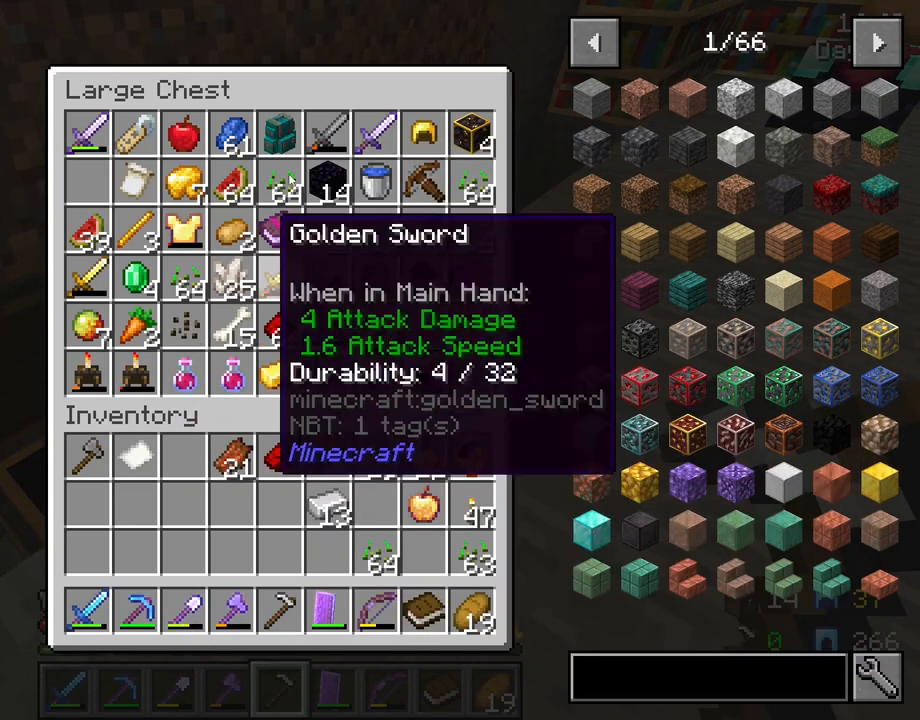
{"keys": ["shift"], "mouse": [], "mouse_move": "still", "events": [[417, "mouse_left", "down"], [500, "mouse_left", "up"]]}
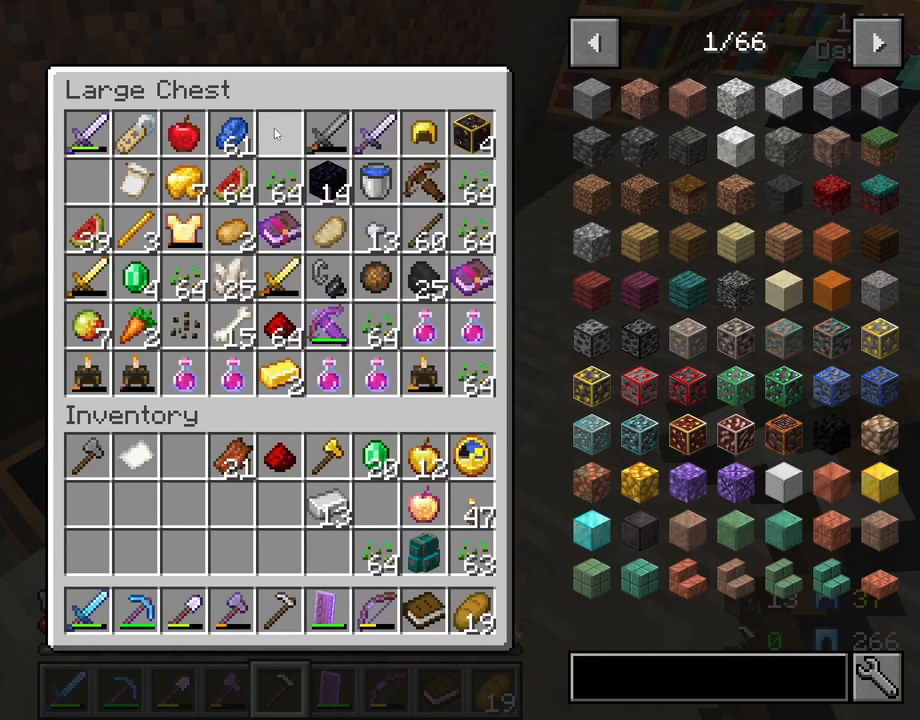
{"keys": ["shift"], "mouse": [], "mouse_move": "down-left", "events": []}
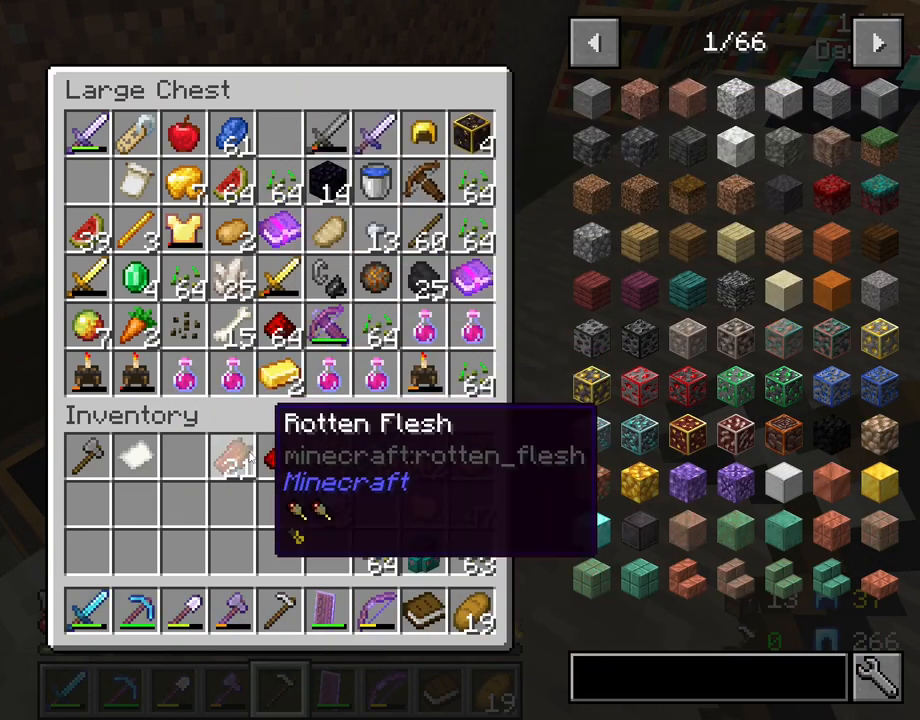
{"keys": ["shift"], "mouse": [], "mouse_move": "right", "events": [[67, "mouse_left", "down"], [150, "mouse_left", "up"], [300, "mouse_left", "down"], [433, "mouse_left", "up"]]}
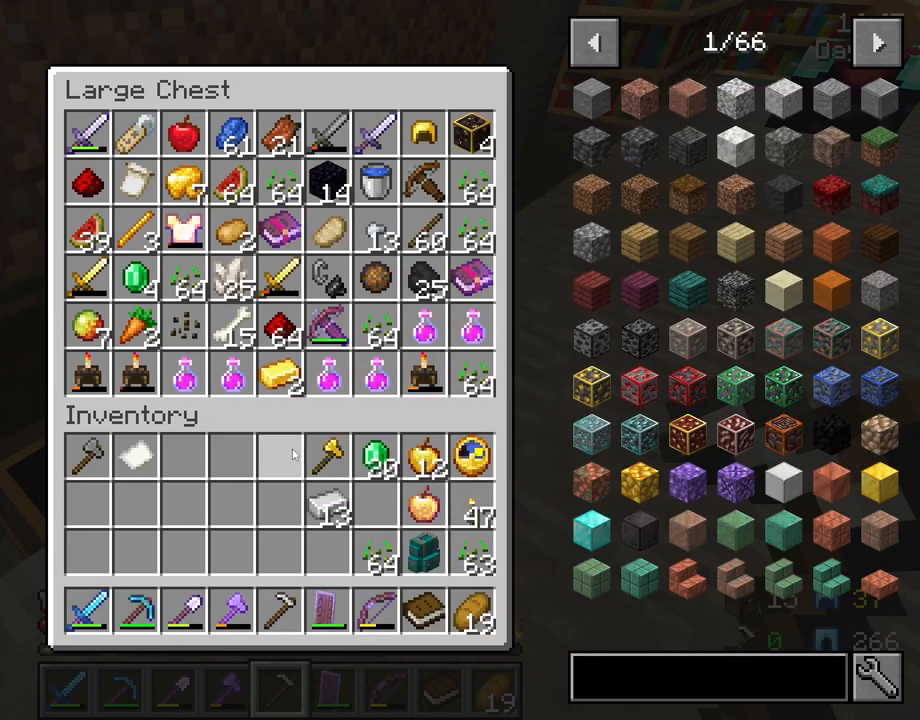
{"keys": ["shift"], "mouse": [], "mouse_move": "still", "events": [[367, "mouse_left", "down"], [450, "mouse_left", "up"]]}
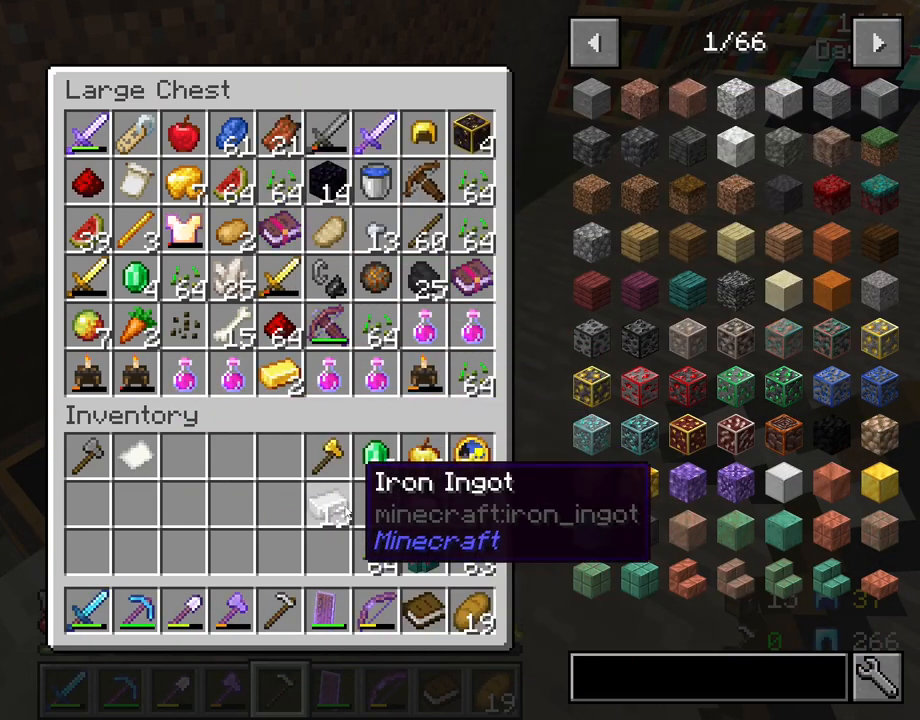
{"keys": ["shift"], "mouse": [], "mouse_move": "left", "events": []}
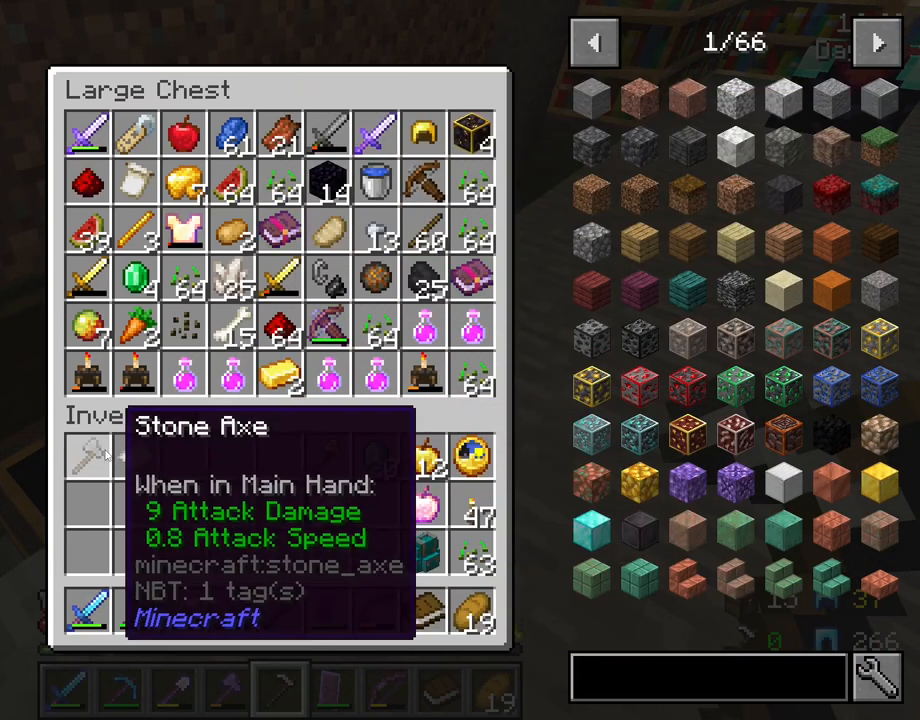
{"keys": ["shift"], "mouse": [], "mouse_move": "still", "events": [[17, "mouse_left", "down"], [117, "mouse_left", "up"], [350, "mouse_left", "down"], [483, "mouse_left", "up"]]}
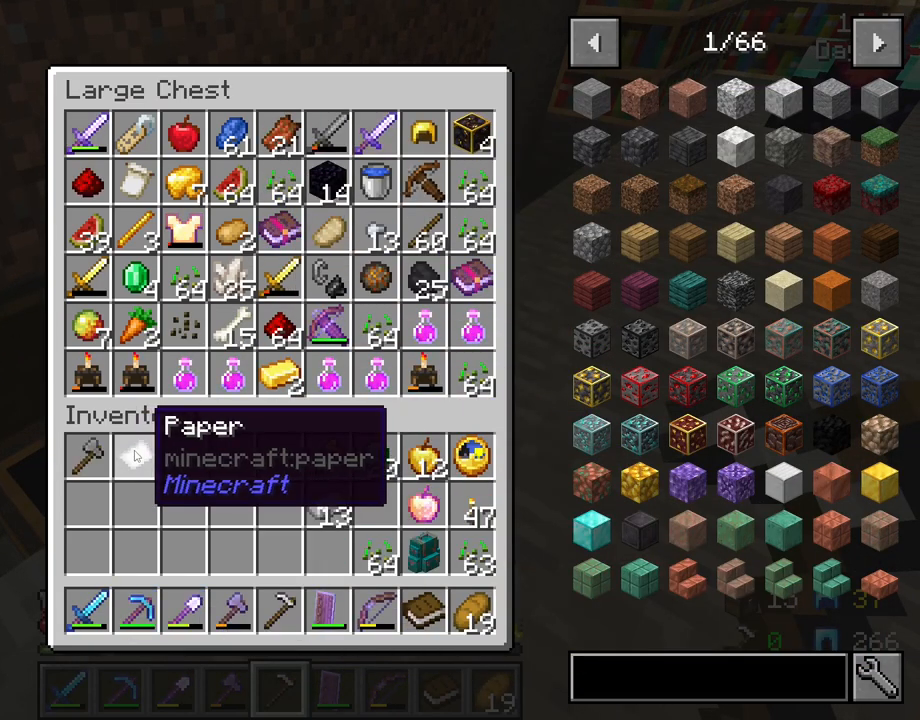
{"keys": [], "mouse": [], "mouse_move": "still", "events": [[183, "e", "down"], [267, "shift", "up"], [317, "e", "up"]]}
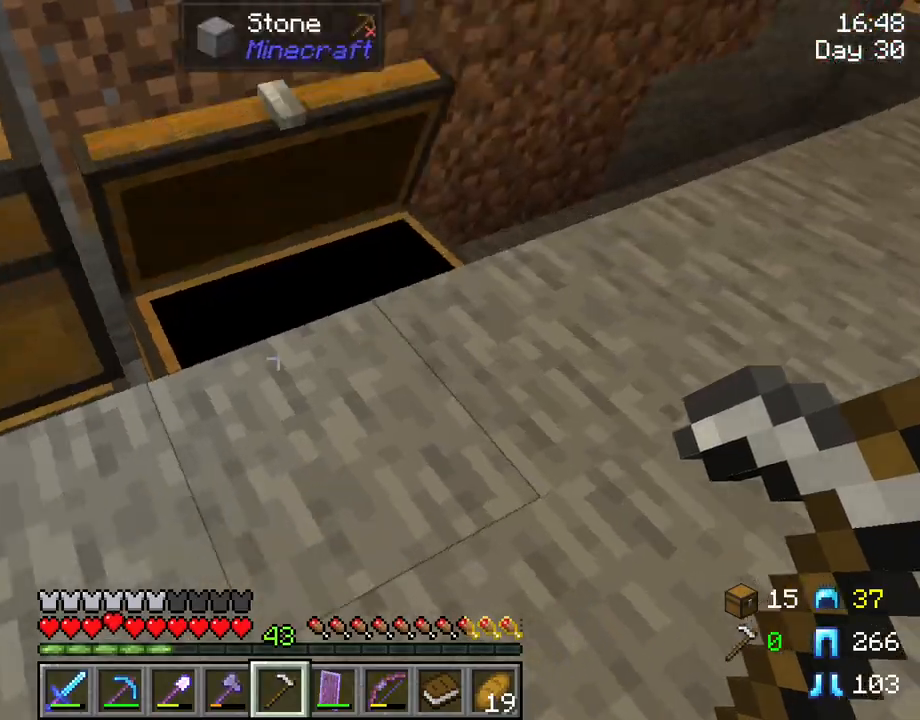
{"keys": [], "mouse": ["right"], "mouse_move": "still", "events": [[467, "mouse_right", "down"]]}
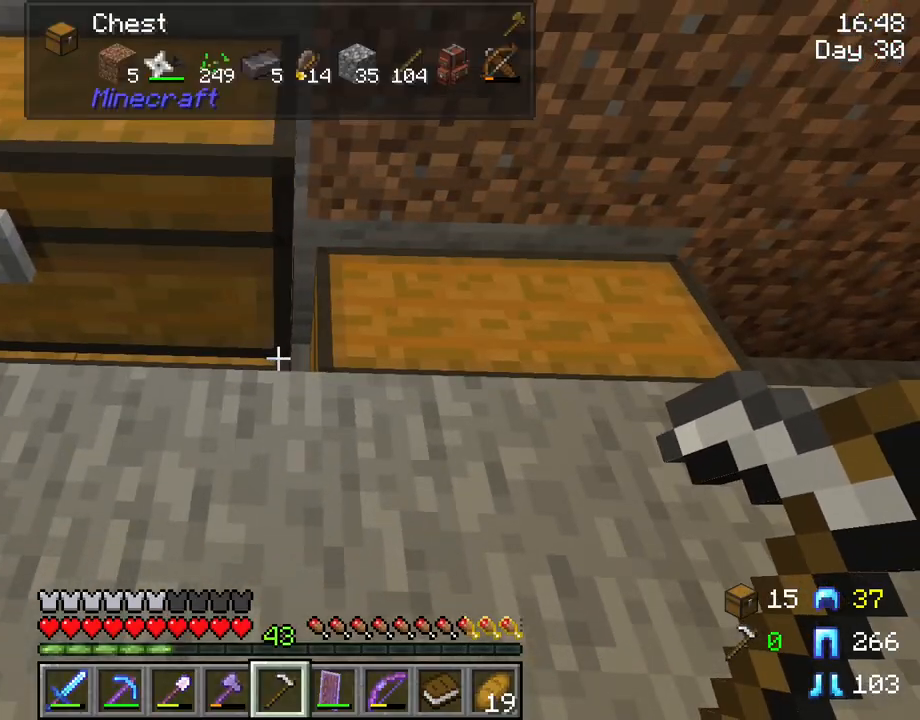
{"keys": [], "mouse": [], "mouse_move": "still", "events": [[67, "mouse_right", "up"]]}
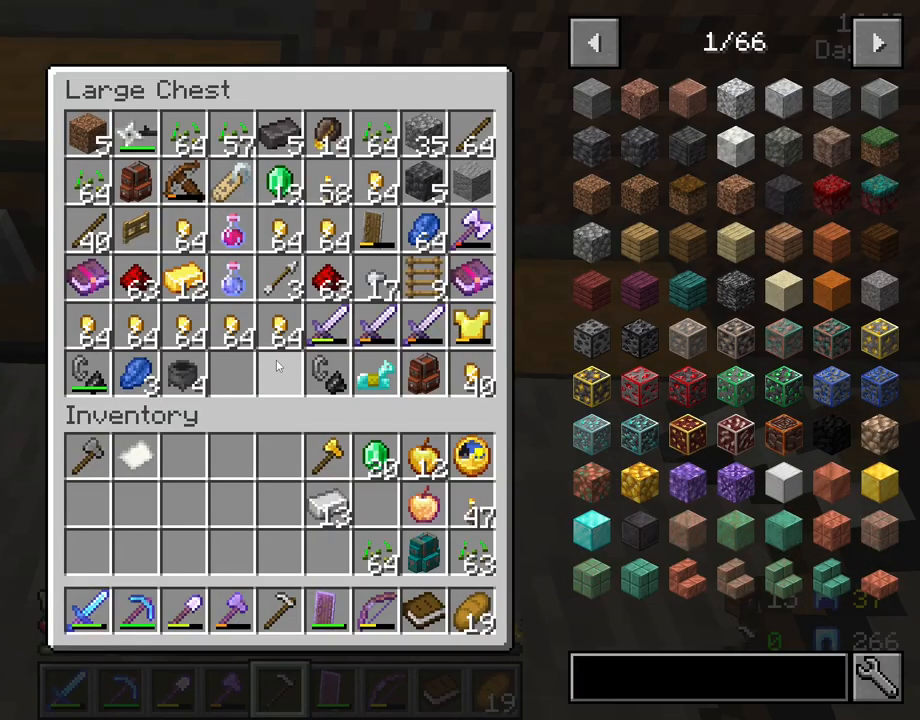
{"keys": ["shift"], "mouse": [], "mouse_move": "down-left", "events": [[367, "shift", "down"]]}
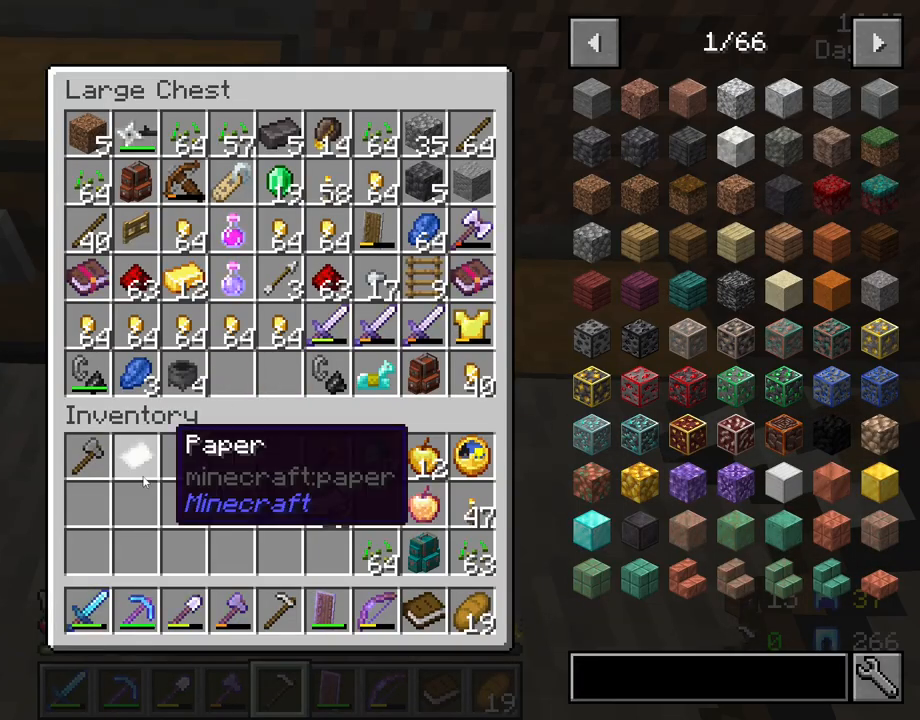
{"keys": ["shift"], "mouse": ["left"], "mouse_move": "left", "events": [[183, "mouse_left", "down"], [283, "mouse_left", "up"], [417, "mouse_left", "down"]]}
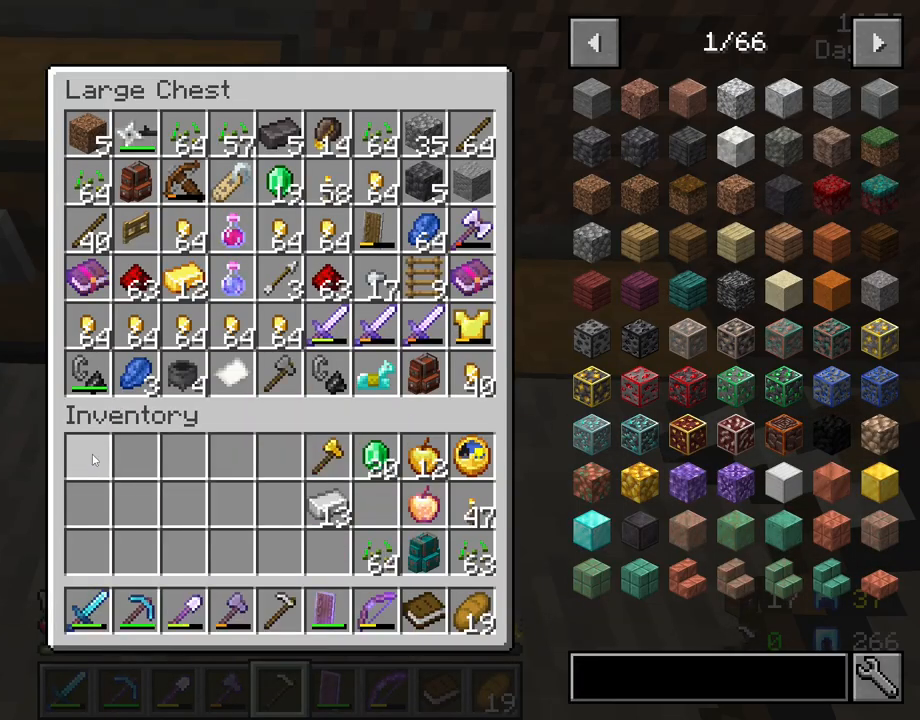
{"keys": ["shift"], "mouse": [], "mouse_move": "down", "events": [[17, "mouse_left", "up"]]}
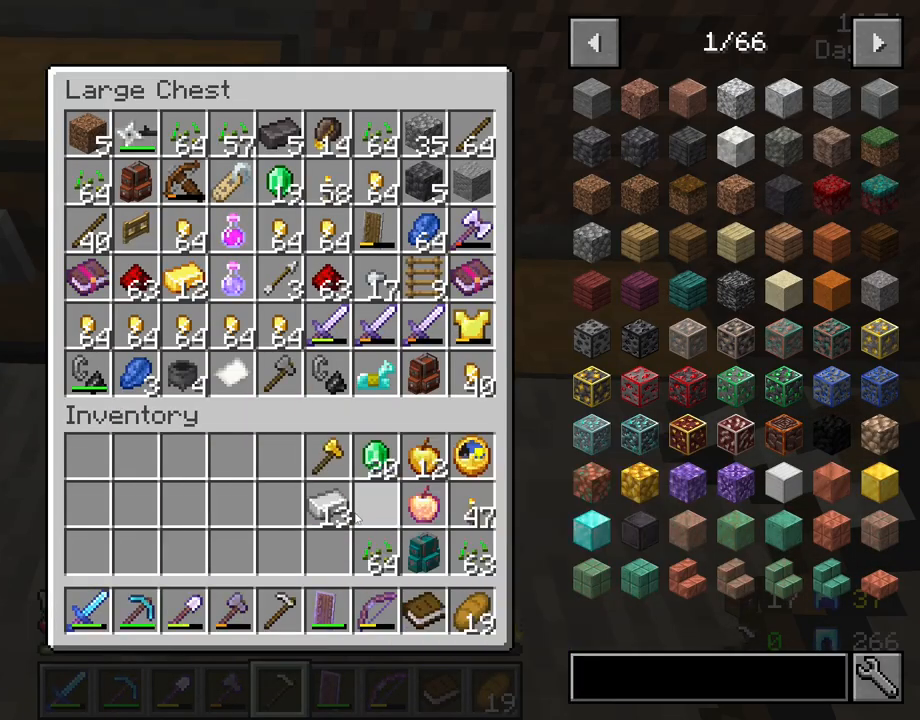
{"keys": ["shift"], "mouse": [], "mouse_move": "still", "events": []}
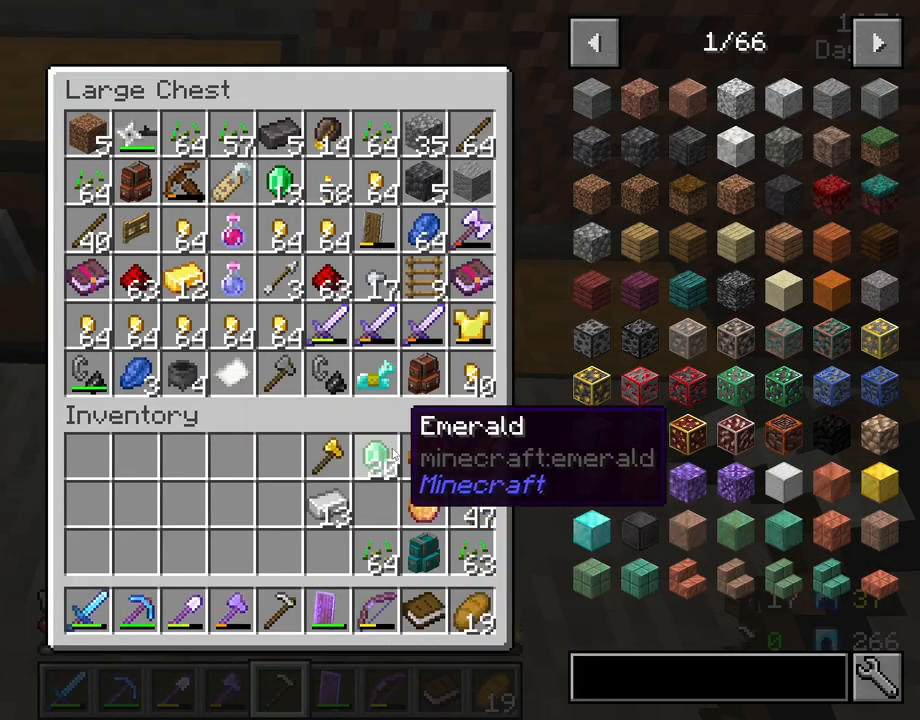
{"keys": ["shift"], "mouse": [], "mouse_move": "still", "events": [[50, "mouse_left", "down"], [133, "mouse_left", "up"], [383, "mouse_left", "down"], [467, "mouse_left", "up"]]}
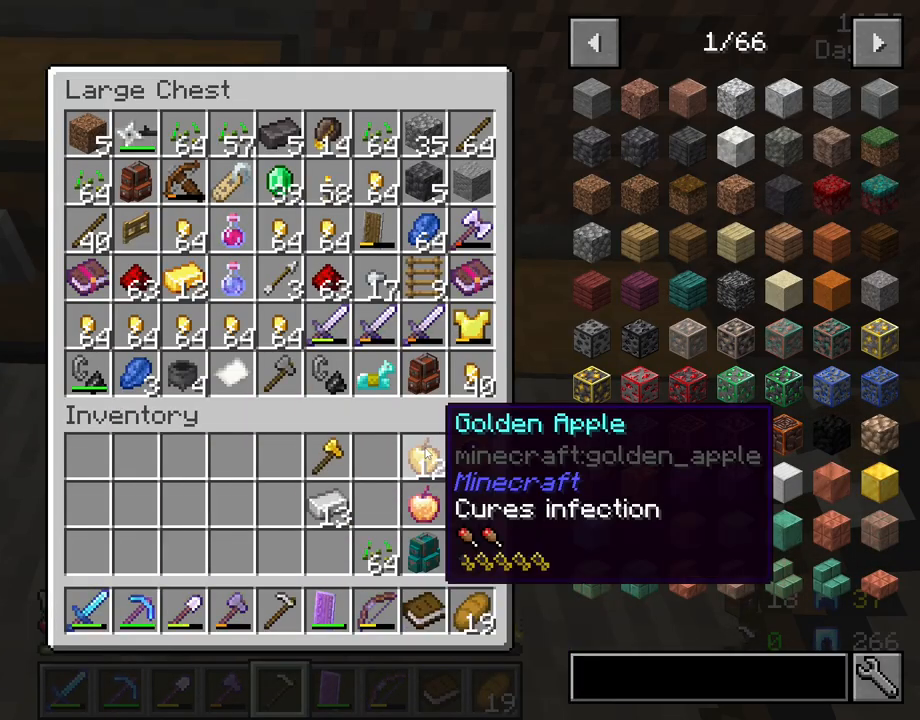
{"keys": ["shift"], "mouse": [], "mouse_move": "down", "events": []}
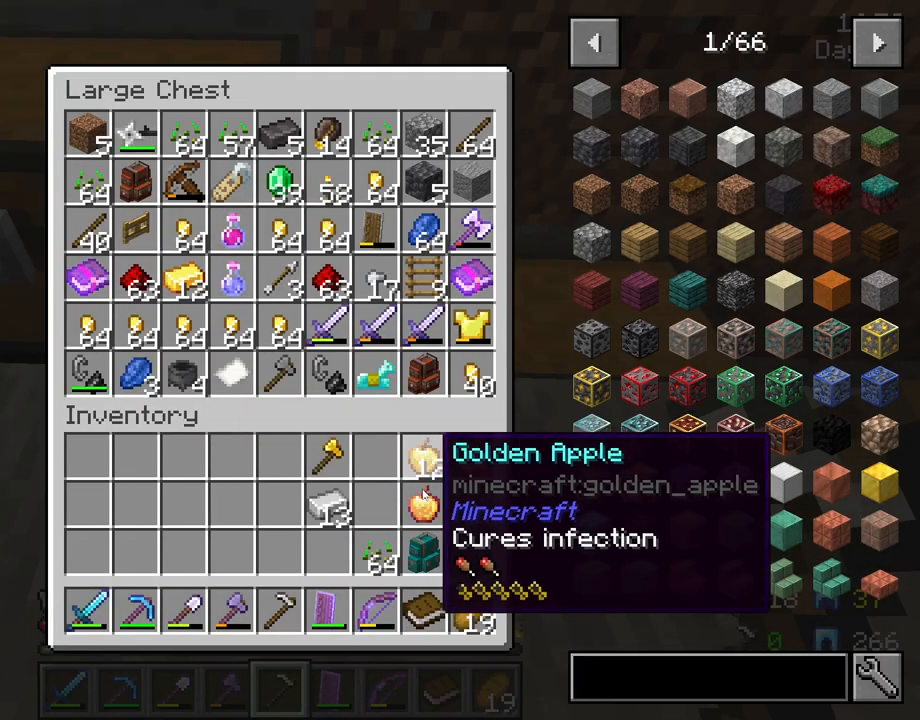
{"keys": ["shift"], "mouse": [], "mouse_move": "down-left", "events": [[217, "mouse_left", "down"], [367, "mouse_left", "up"]]}
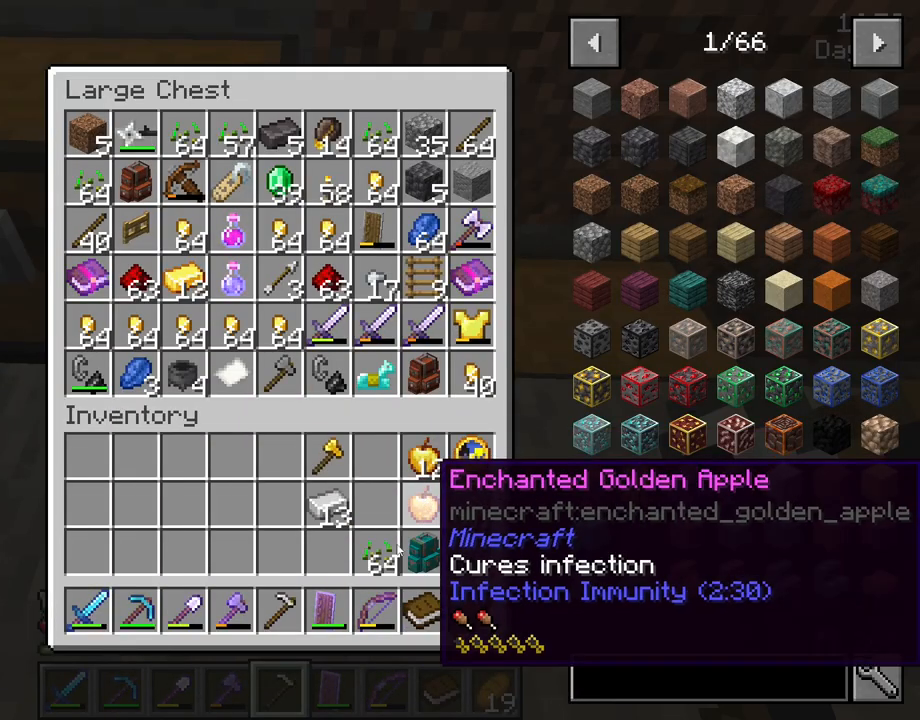
{"keys": ["shift"], "mouse": [], "mouse_move": "still", "events": [[283, "mouse_left", "down"], [383, "mouse_left", "up"]]}